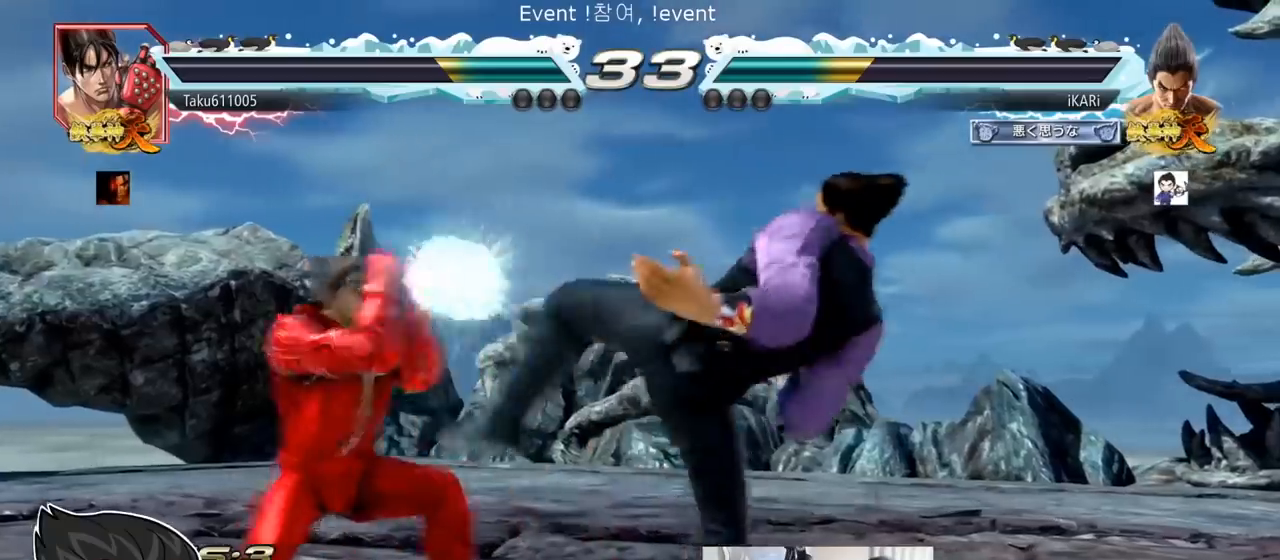
Gameplay with a controller (arcade stick); each line is a JSON object with the inputs held at the frame after it. "events" lists button and stick changes between this image and that frame as [ms after this image, input, new state], when the widget could be followed in between. Not read: L3 R3.
{"buttons": [], "left_stick": "right"}
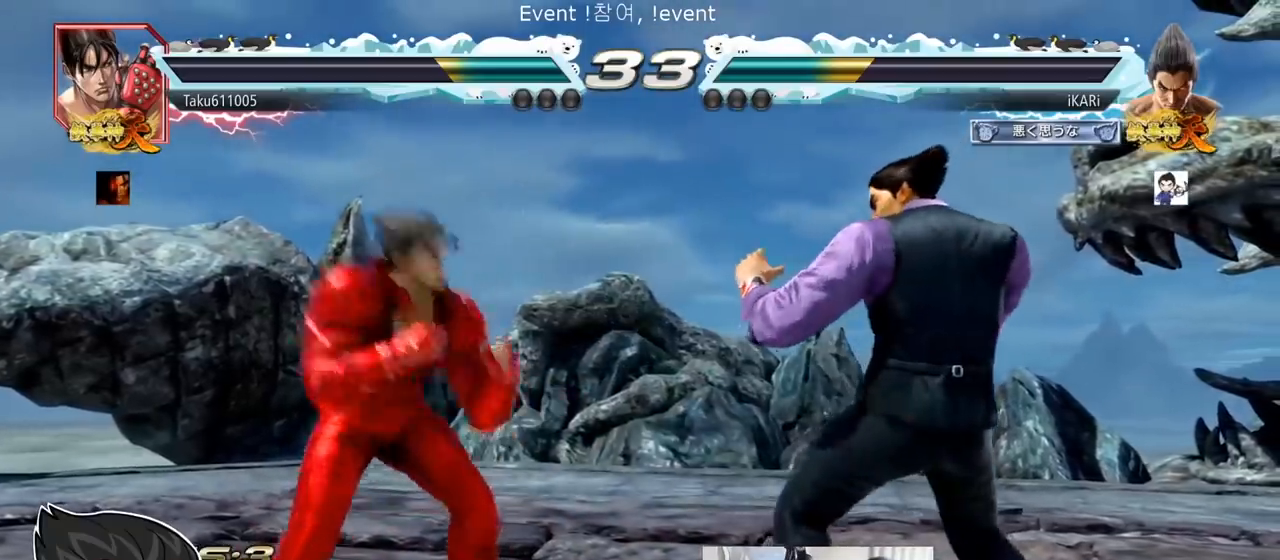
{"buttons": [], "left_stick": "down-left"}
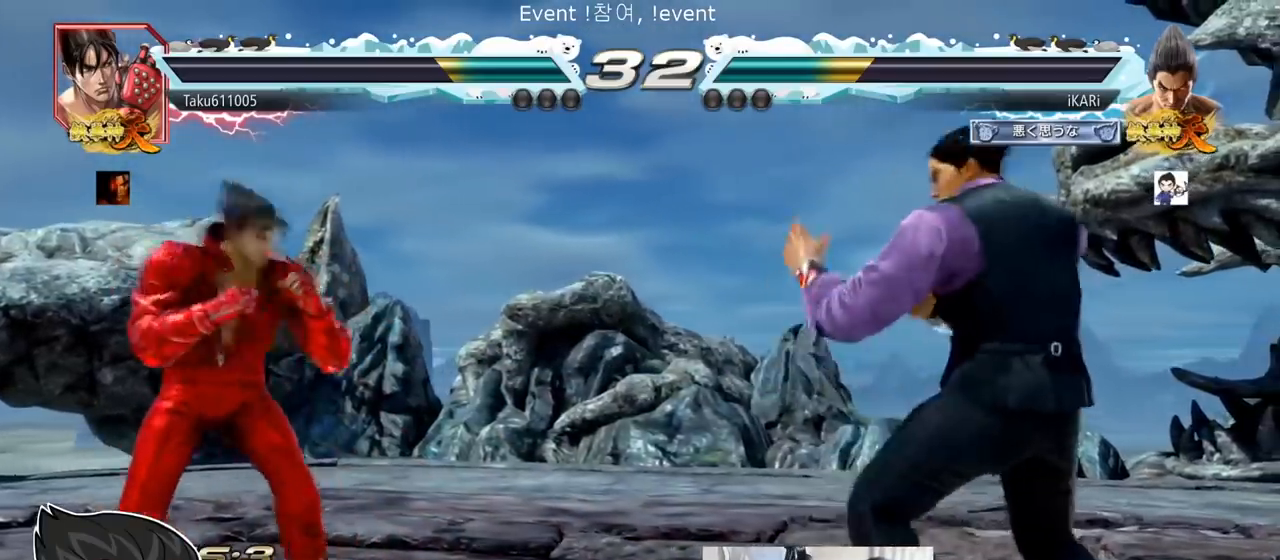
{"buttons": [], "left_stick": "center", "events": [[67, "left_stick", "center"], [133, "left_stick", "right"], [183, "left_stick", "center"], [233, "left_stick", "right"], [384, "left_stick", "center"]]}
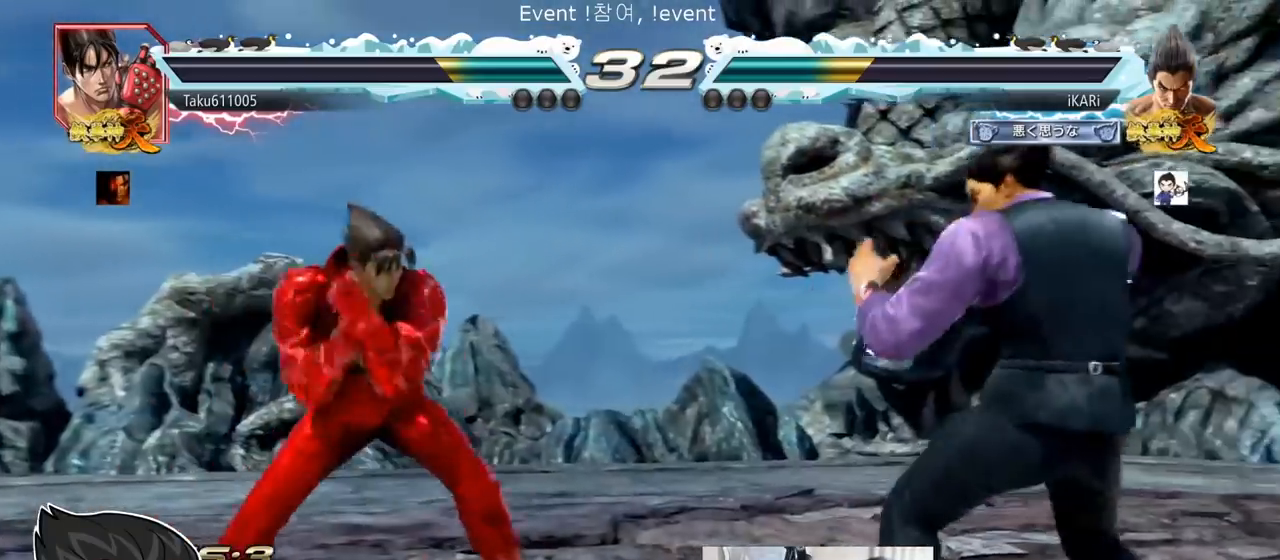
{"buttons": ["CIRCLE"], "left_stick": "center", "events": [[100, "left_stick", "right"], [151, "left_stick", "center"], [317, "left_stick", "down-left"], [401, "left_stick", "center"], [434, "CIRCLE", "down"]]}
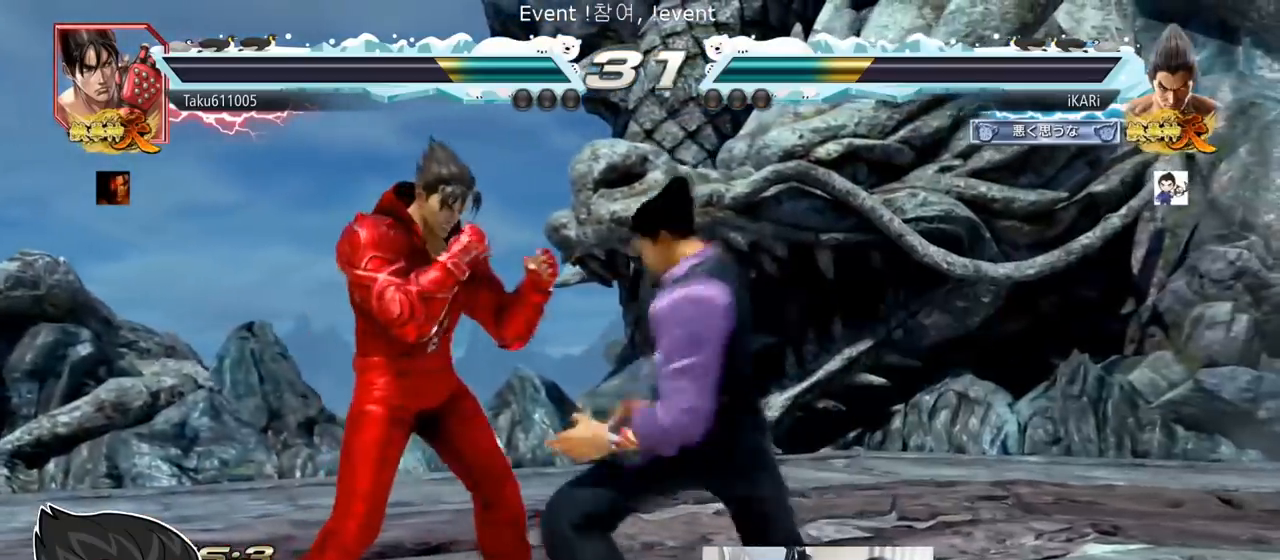
{"buttons": [], "left_stick": "right", "events": [[33, "CIRCLE", "up"], [283, "left_stick", "right"]]}